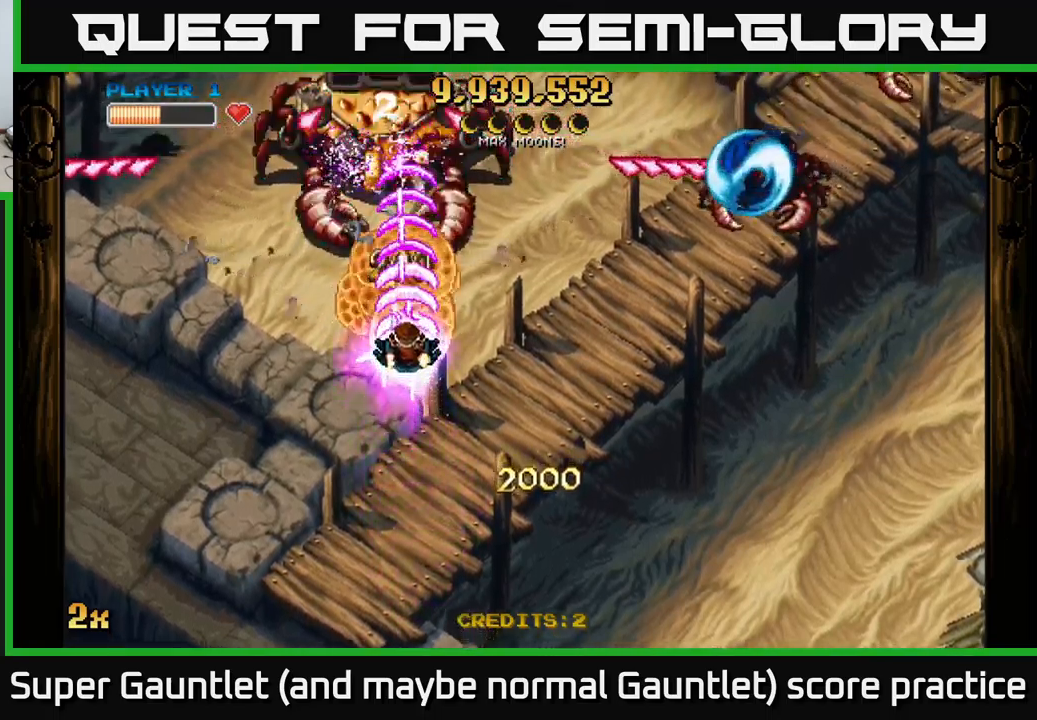
Gameplay with a controller (Xbox layout); each line is a JSON object with the inputs held at the frame after it. "events" lists button and stick changes between this image and that frame as [ms after this image, input, new state], when the widget could be followed in between.
{"buttons": ["A"], "left_stick": "down-right", "right_stick": "center", "events": [[133, "left_stick", "down"], [483, "left_stick", "down-right"]]}
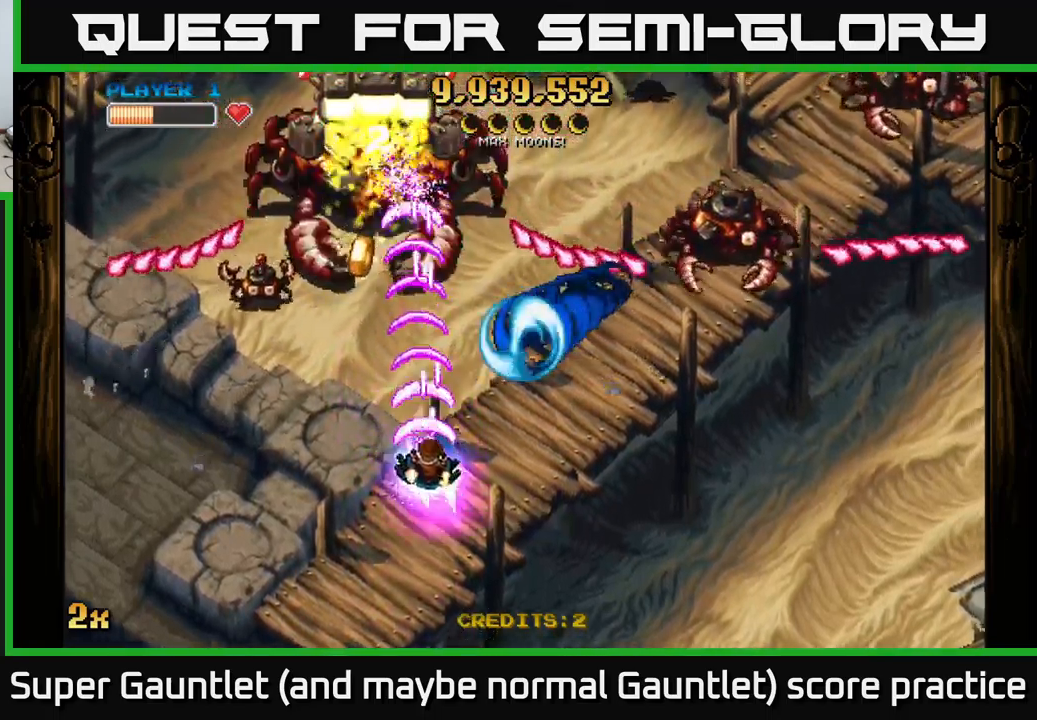
{"buttons": ["A"], "left_stick": "left", "right_stick": "center", "events": [[250, "X", "down"], [267, "left_stick", "up-right"], [333, "X", "up"], [383, "left_stick", "left"]]}
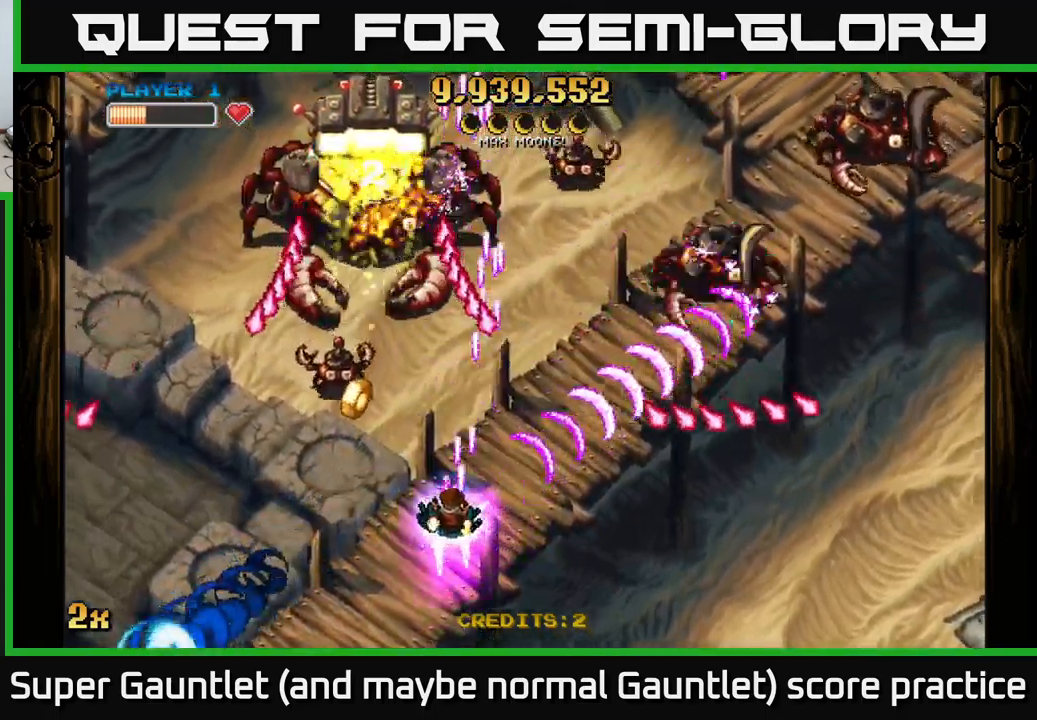
{"buttons": ["A"], "left_stick": "right", "right_stick": "center", "events": [[317, "left_stick", "down"], [483, "left_stick", "right"]]}
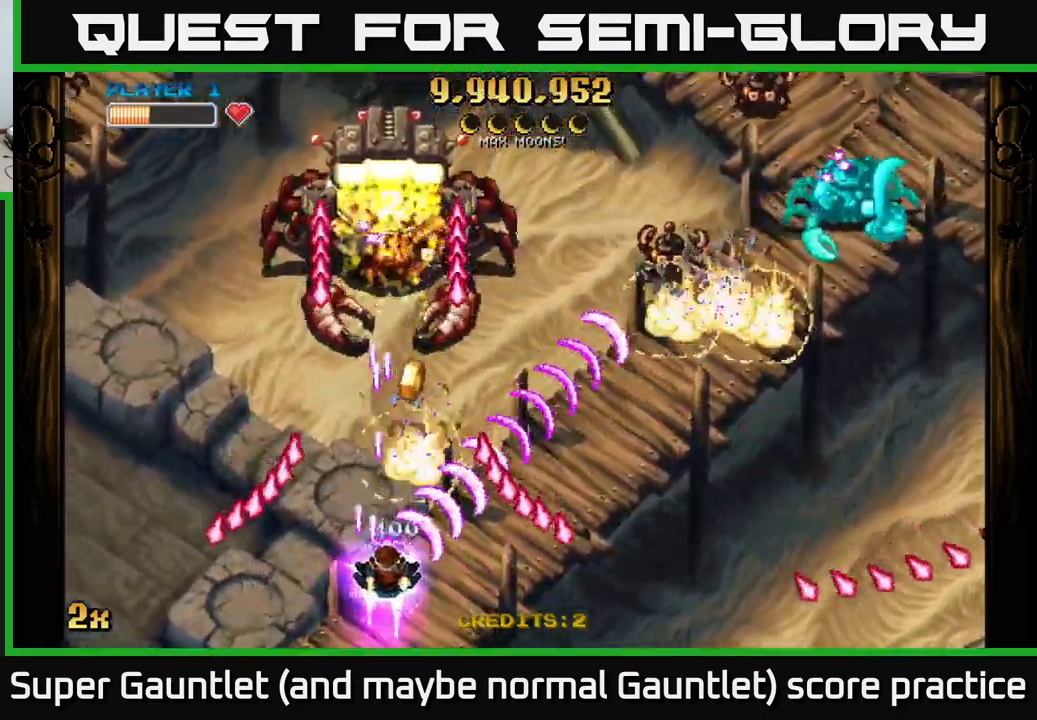
{"buttons": ["A"], "left_stick": "right", "right_stick": "center", "events": [[33, "left_stick", "up-right"], [150, "left_stick", "right"]]}
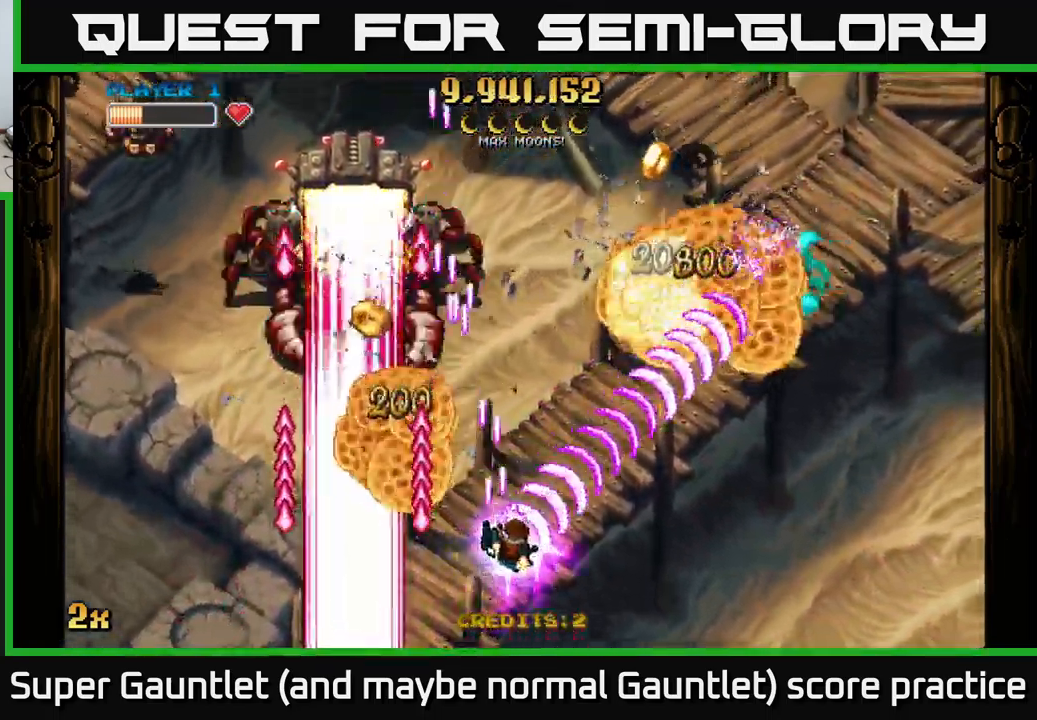
{"buttons": ["A", "X"], "left_stick": "up-left", "right_stick": "center", "events": [[117, "left_stick", "up-right"], [317, "left_stick", "right"], [500, "X", "down"], [500, "left_stick", "up-left"]]}
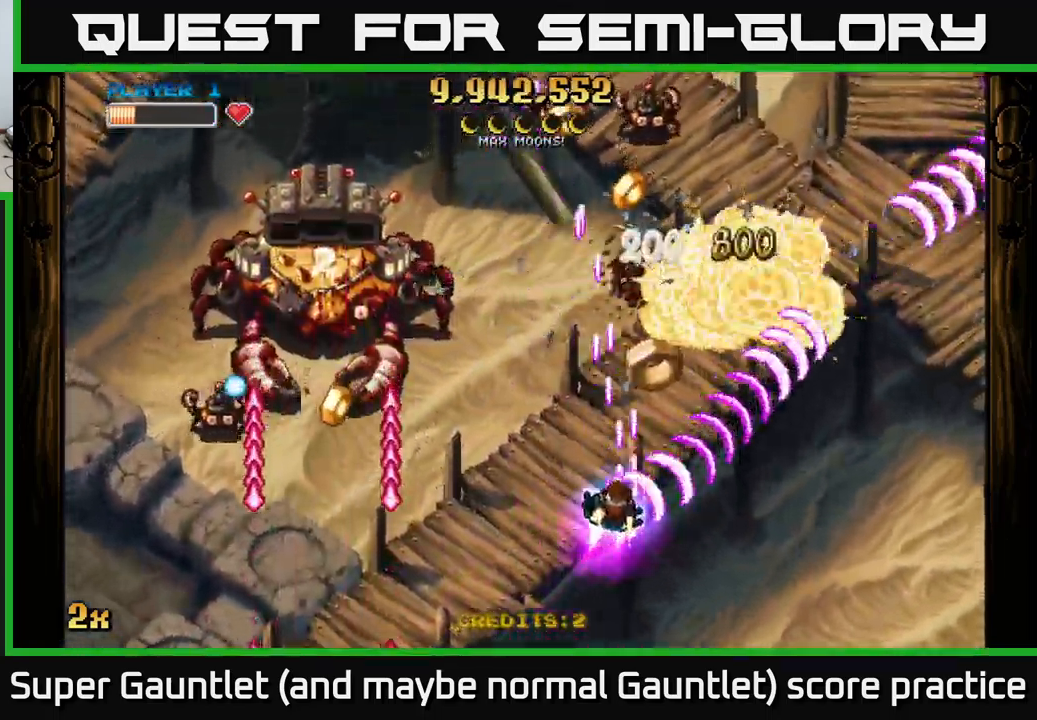
{"buttons": ["A"], "left_stick": "down-right", "right_stick": "center", "events": [[17, "left_stick", "left"], [100, "X", "up"], [167, "left_stick", "up"], [317, "left_stick", "right"], [417, "left_stick", "down-right"]]}
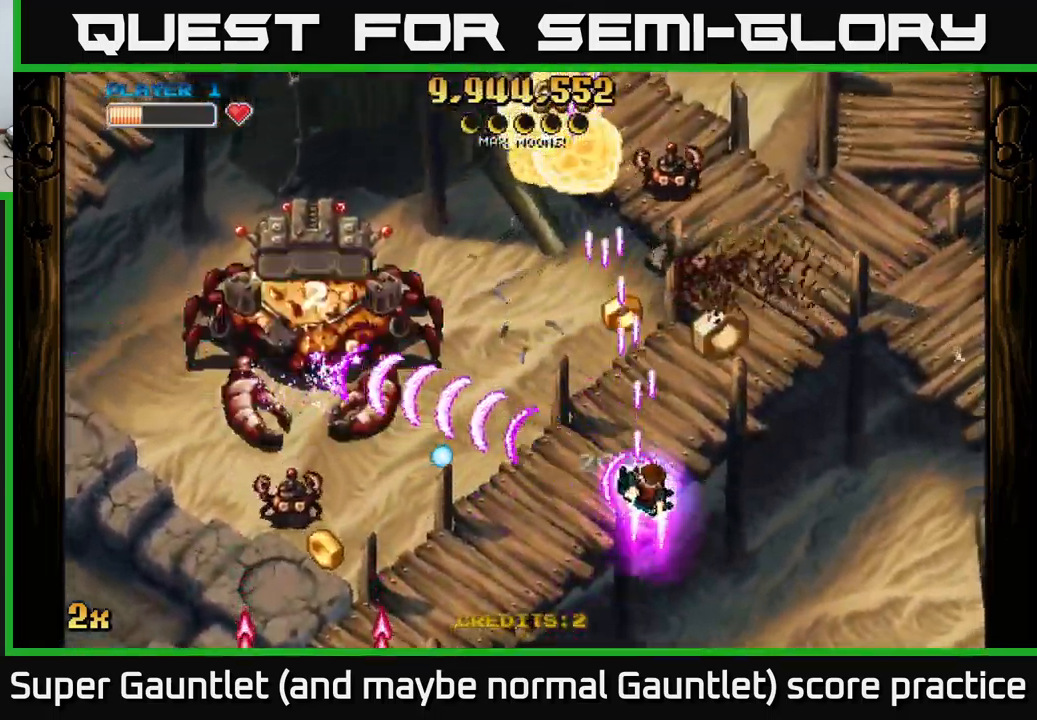
{"buttons": ["A"], "left_stick": "up", "right_stick": "center", "events": [[83, "left_stick", "up-right"], [400, "left_stick", "up"]]}
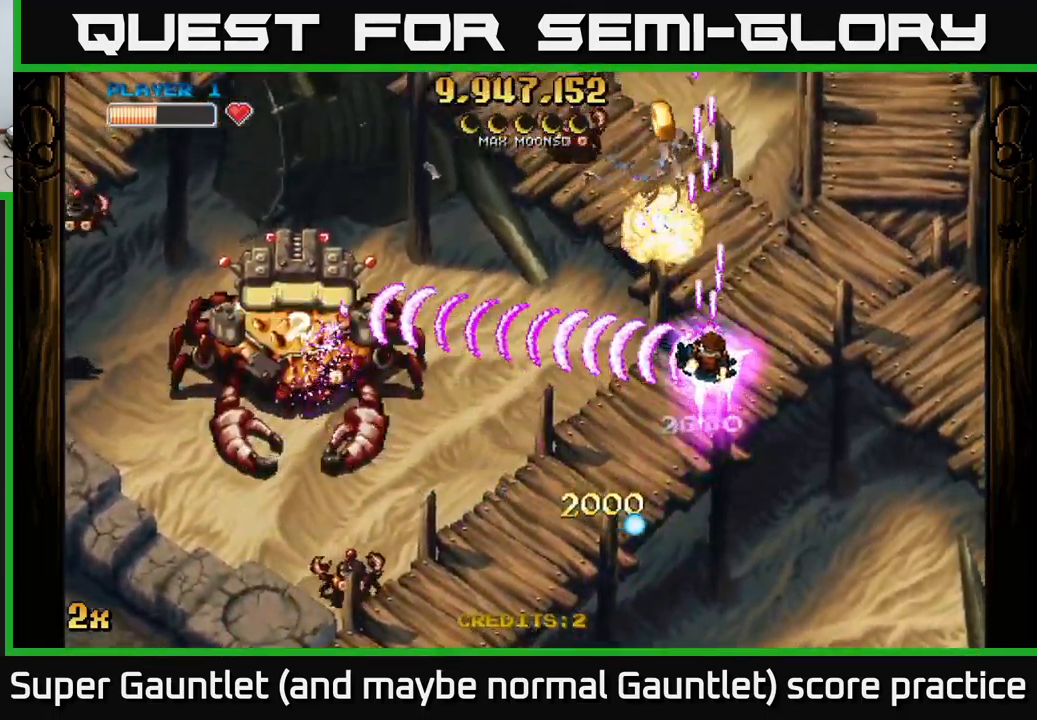
{"buttons": ["A"], "left_stick": "down-left", "right_stick": "center", "events": [[67, "X", "down"], [100, "left_stick", "down-left"], [167, "X", "up"], [283, "X", "down"], [433, "X", "up"]]}
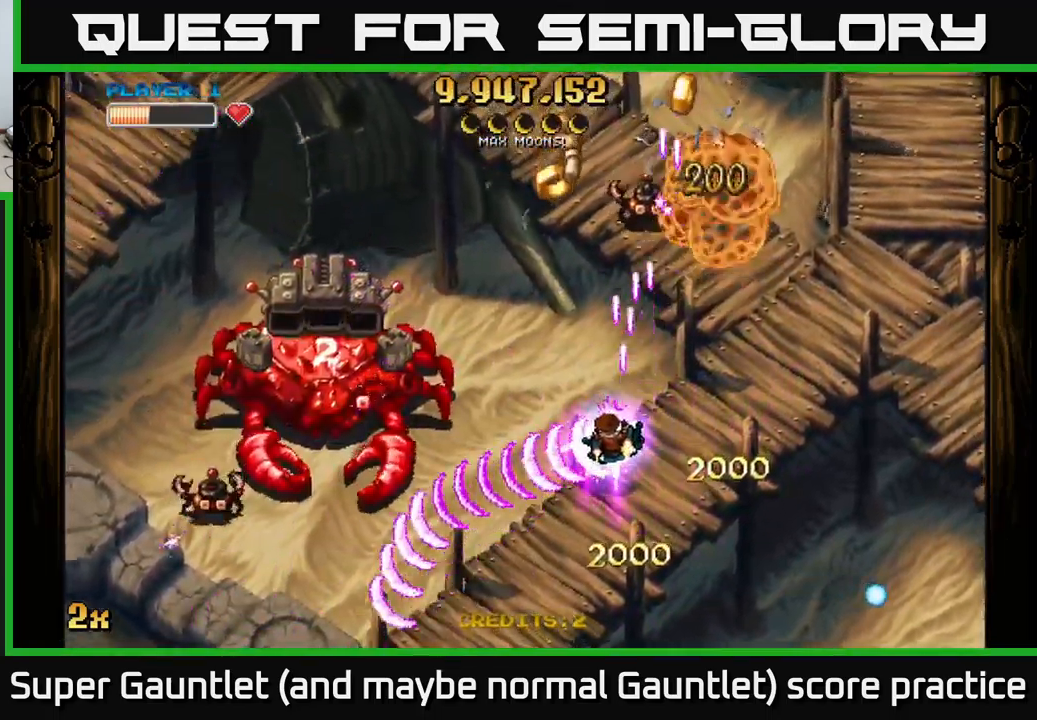
{"buttons": ["A"], "left_stick": "left", "right_stick": "center", "events": [[83, "left_stick", "down-right"], [283, "left_stick", "left"], [333, "X", "down"], [449, "X", "up"]]}
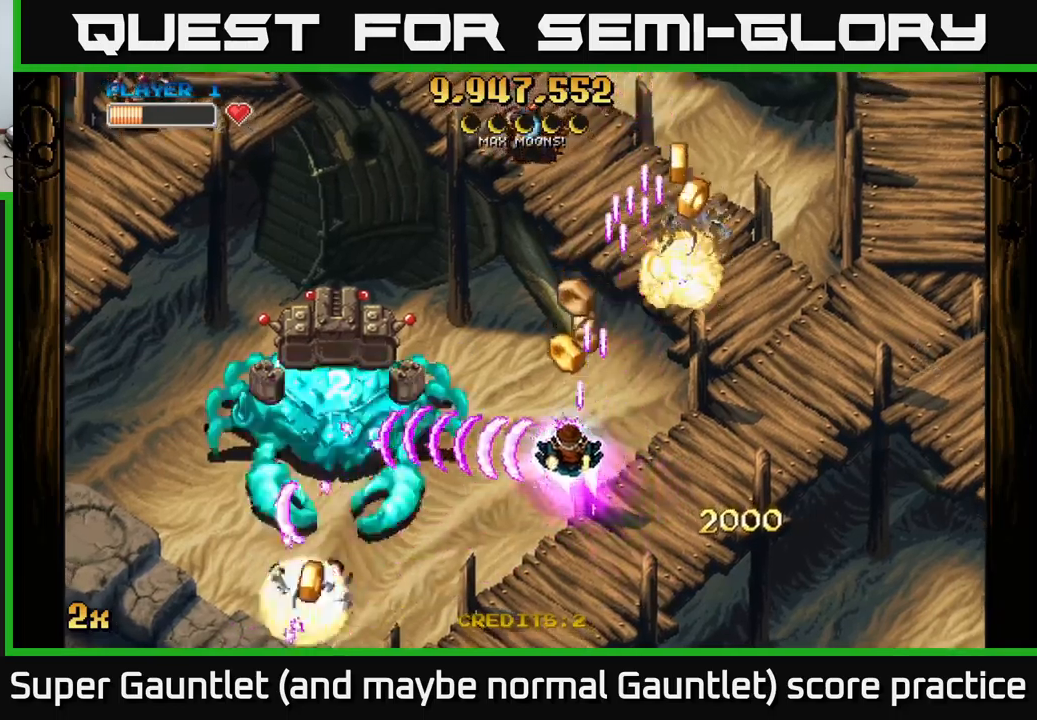
{"buttons": ["A"], "left_stick": "down-left", "right_stick": "center", "events": [[50, "left_stick", "up"], [150, "left_stick", "down"], [283, "left_stick", "down-left"]]}
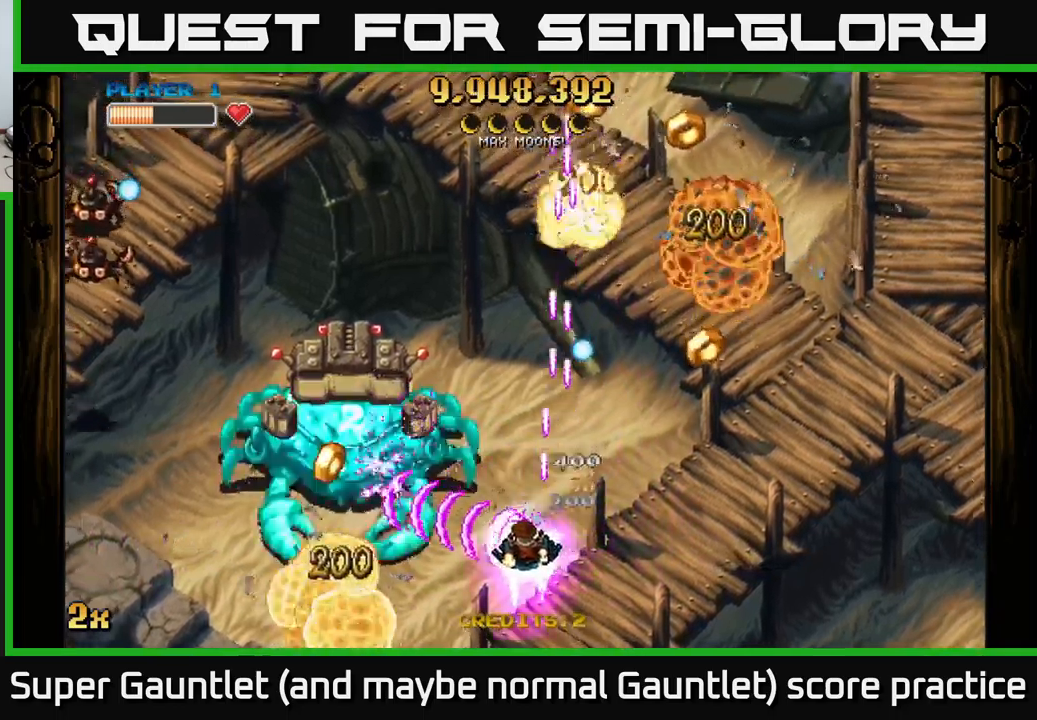
{"buttons": ["A", "X"], "left_stick": "up", "right_stick": "center", "events": [[167, "left_stick", "left"], [417, "X", "down"], [500, "left_stick", "up"]]}
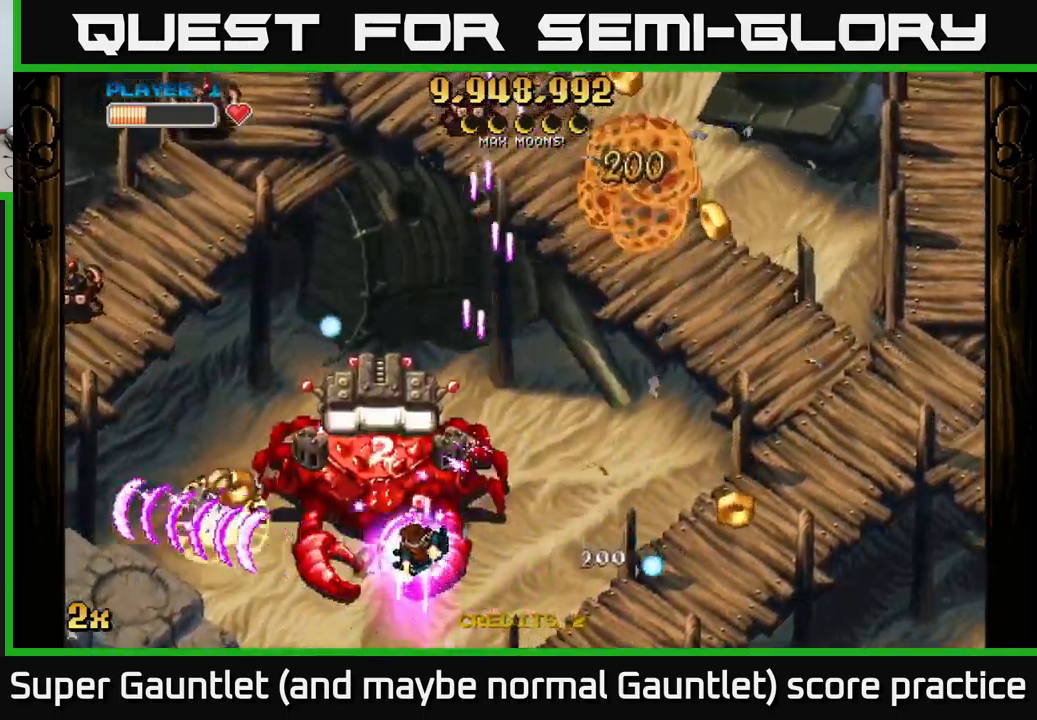
{"buttons": ["A"], "left_stick": "left", "right_stick": "center", "events": [[83, "X", "up"], [133, "left_stick", "down-left"], [400, "left_stick", "left"]]}
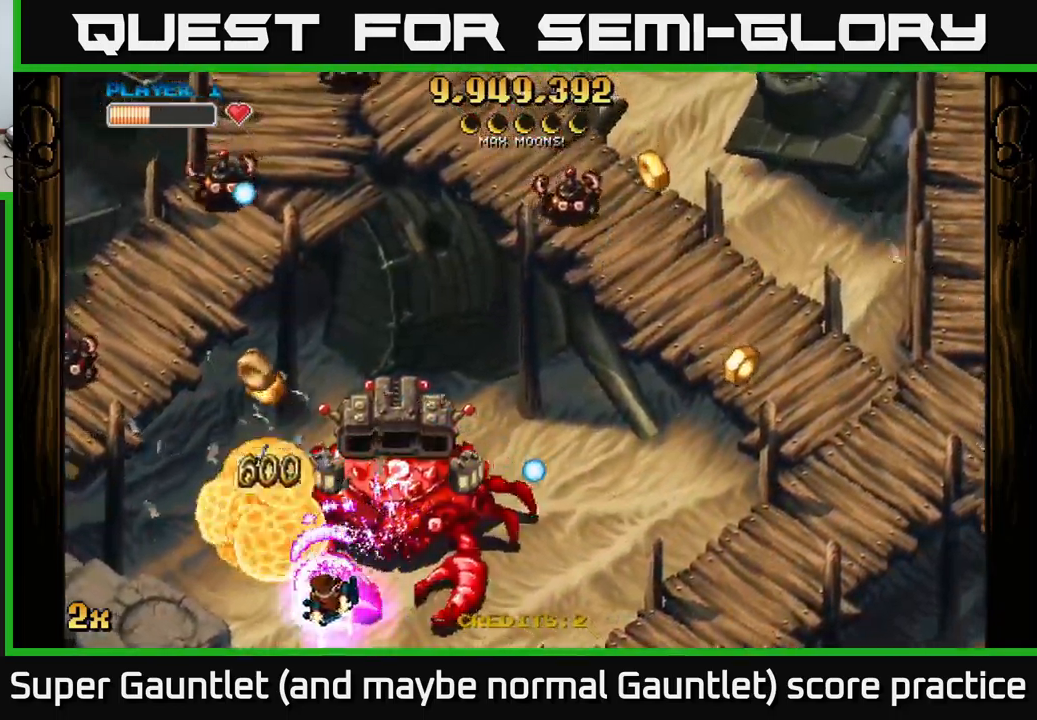
{"buttons": ["A"], "left_stick": "down", "right_stick": "center", "events": [[17, "left_stick", "up-left"], [200, "left_stick", "down-left"], [300, "left_stick", "down-right"], [483, "left_stick", "down"]]}
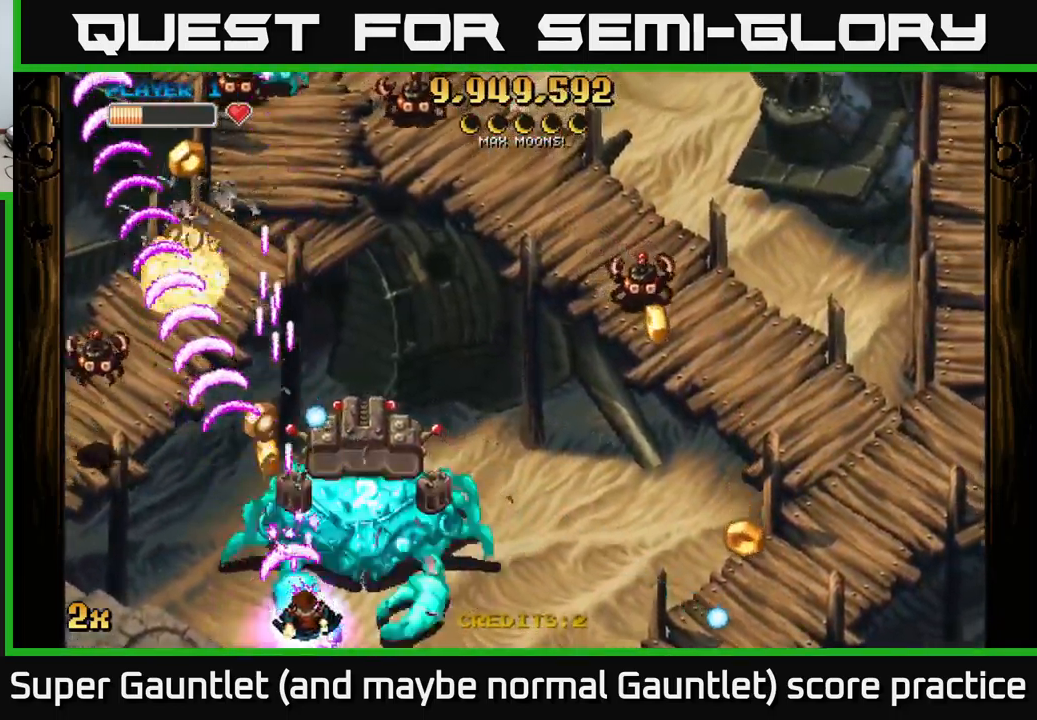
{"buttons": ["A"], "left_stick": "down-right", "right_stick": "center", "events": [[167, "left_stick", "left"], [333, "left_stick", "up"], [417, "left_stick", "down-right"]]}
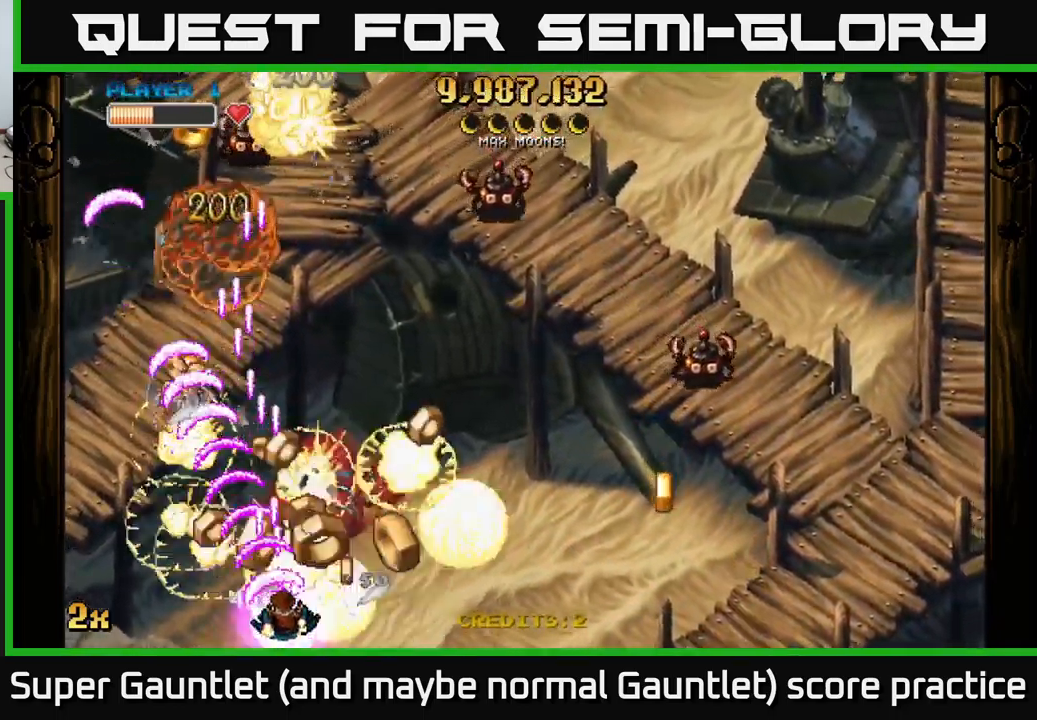
{"buttons": ["A"], "left_stick": "right", "right_stick": "center", "events": [[183, "left_stick", "up"], [217, "X", "down"], [317, "X", "up"], [383, "left_stick", "right"]]}
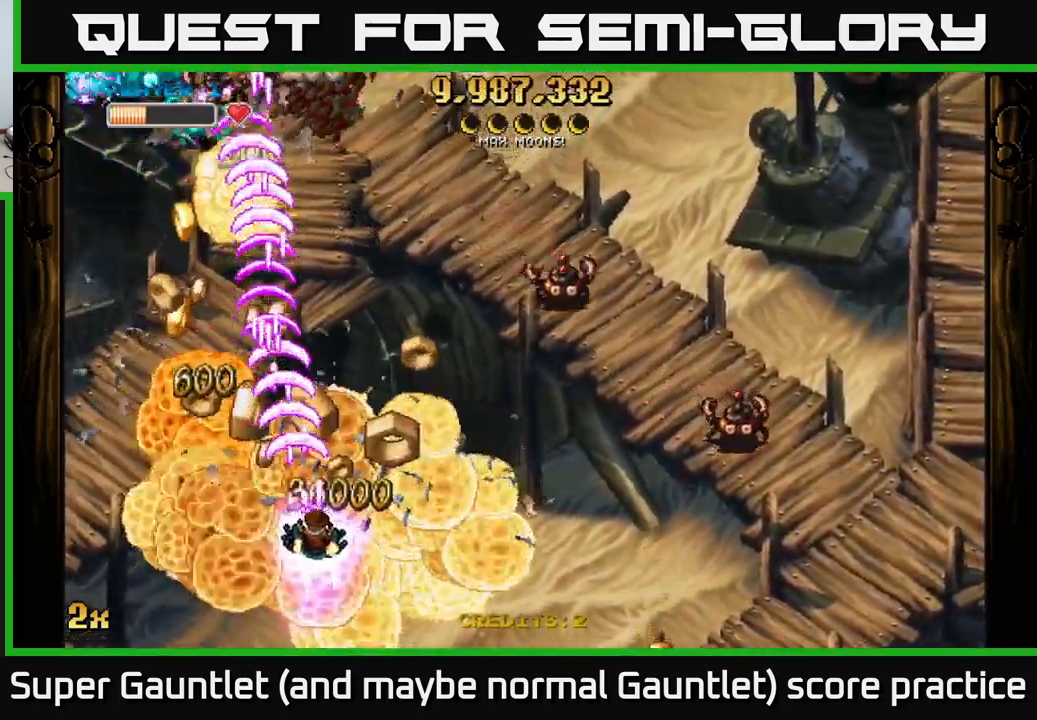
{"buttons": ["A"], "left_stick": "down-left", "right_stick": "center", "events": [[50, "X", "down"], [67, "left_stick", "up-right"], [150, "X", "up"], [350, "left_stick", "left"], [417, "left_stick", "down-left"]]}
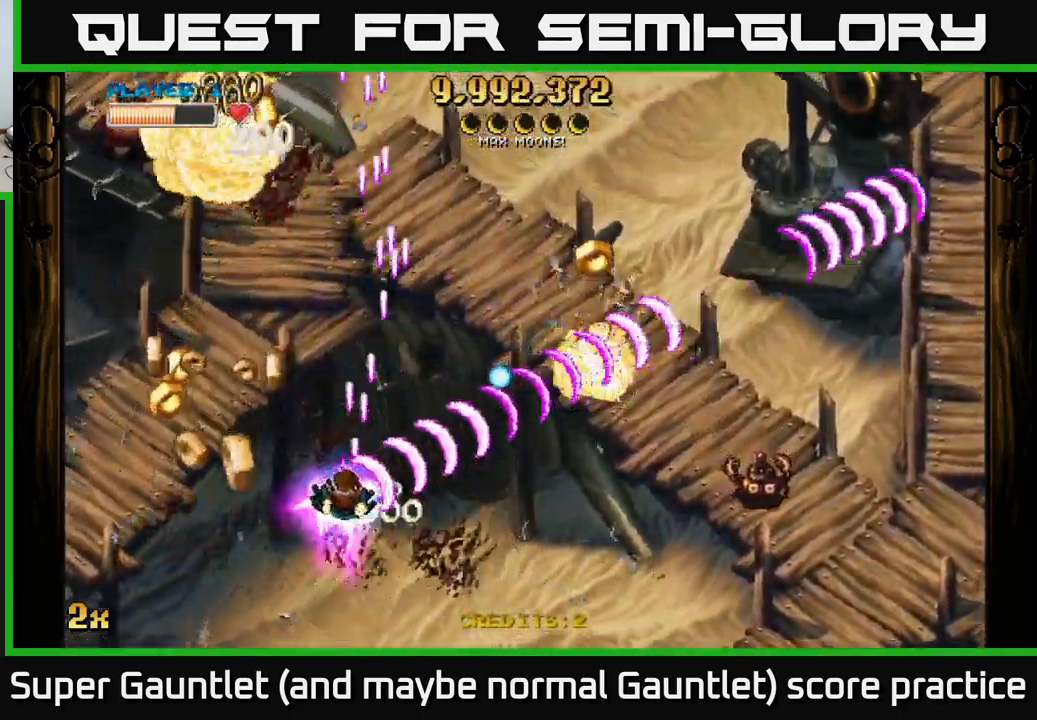
{"buttons": ["A"], "left_stick": "left", "right_stick": "center", "events": [[100, "left_stick", "right"], [117, "X", "down"], [217, "X", "up"], [267, "left_stick", "down-left"], [333, "left_stick", "left"]]}
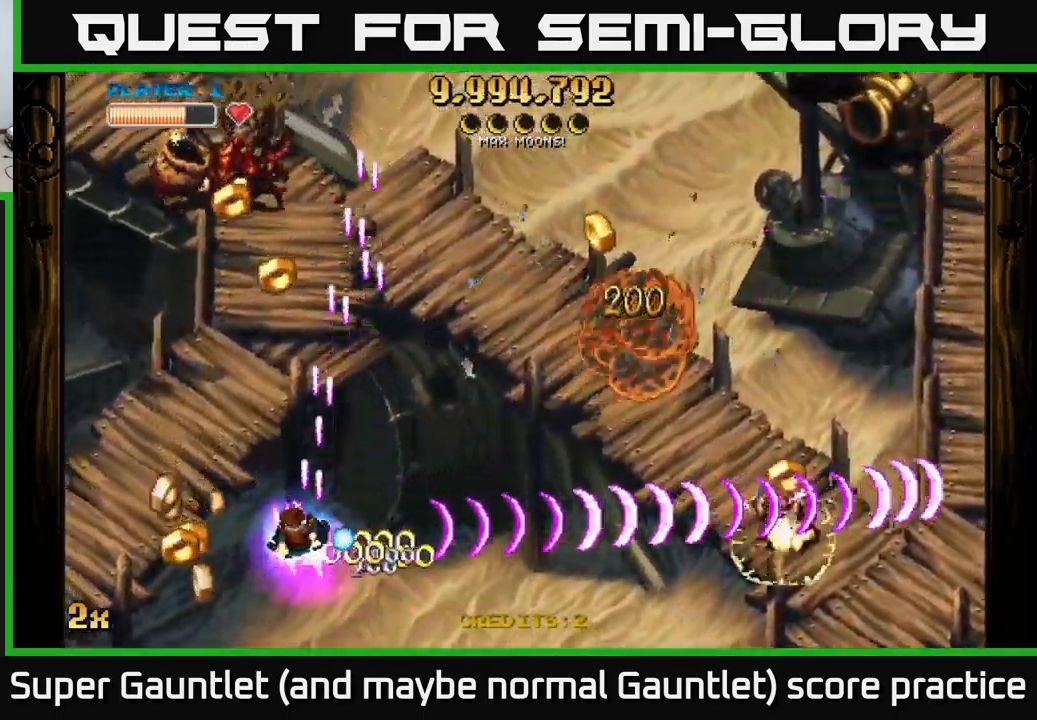
{"buttons": ["A"], "left_stick": "down", "right_stick": "center", "events": [[250, "left_stick", "up"], [283, "X", "down"], [383, "X", "up"], [483, "left_stick", "down"]]}
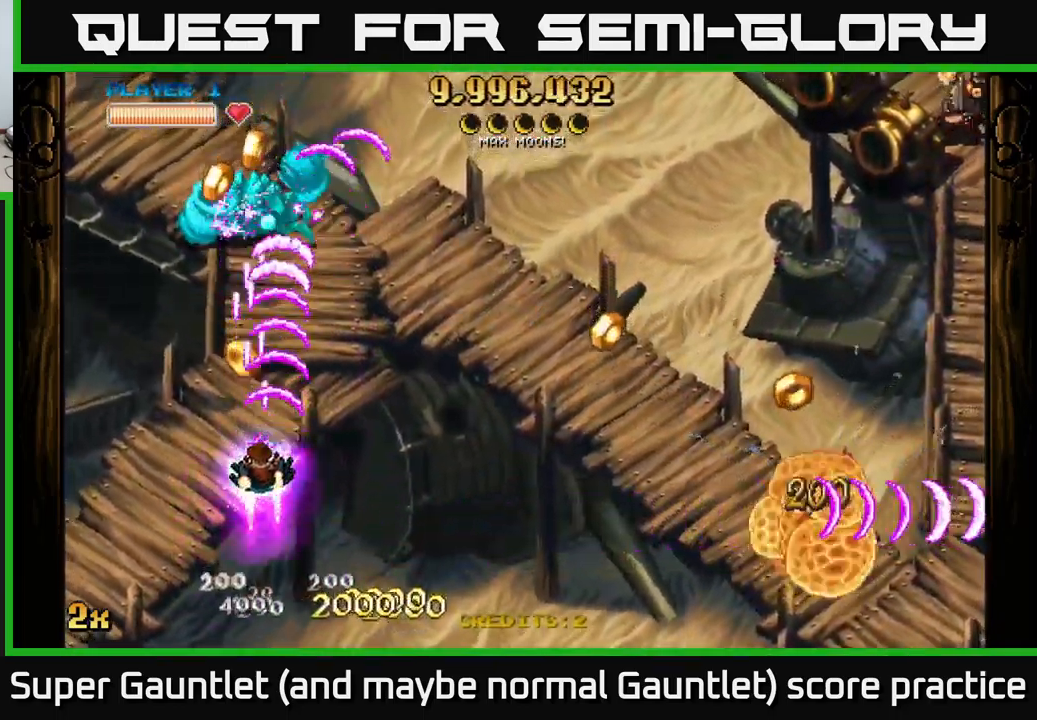
{"buttons": ["A"], "left_stick": "up", "right_stick": "center", "events": [[117, "left_stick", "center"], [183, "left_stick", "up-left"], [233, "left_stick", "up"]]}
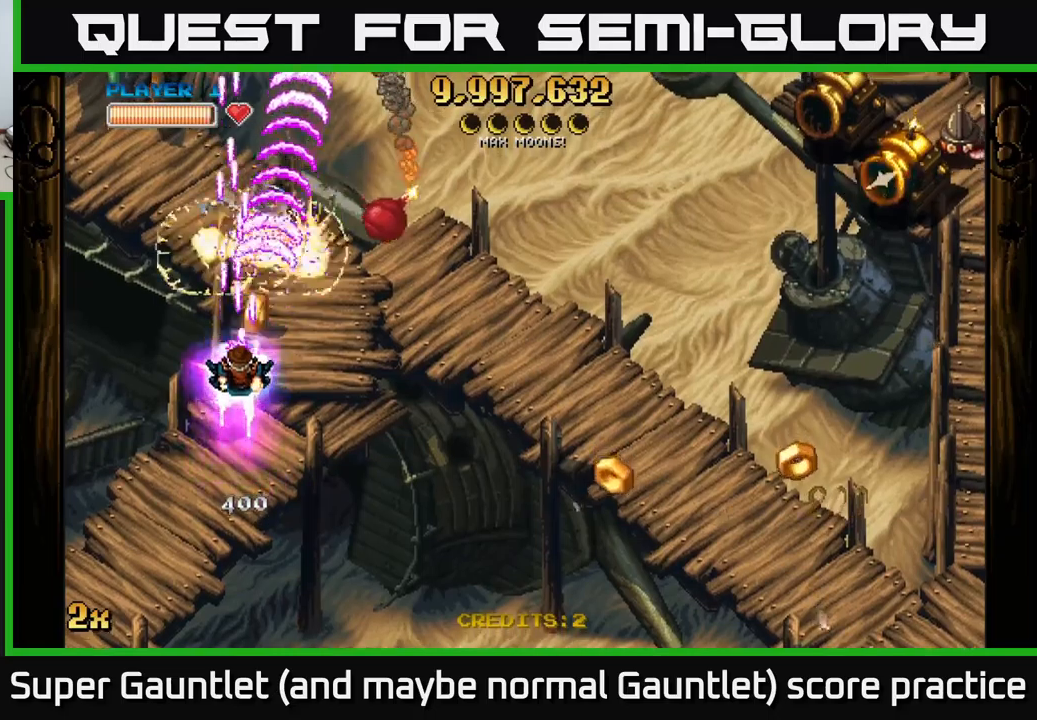
{"buttons": ["A"], "left_stick": "down-left", "right_stick": "center", "events": [[134, "left_stick", "down"], [284, "left_stick", "down-left"]]}
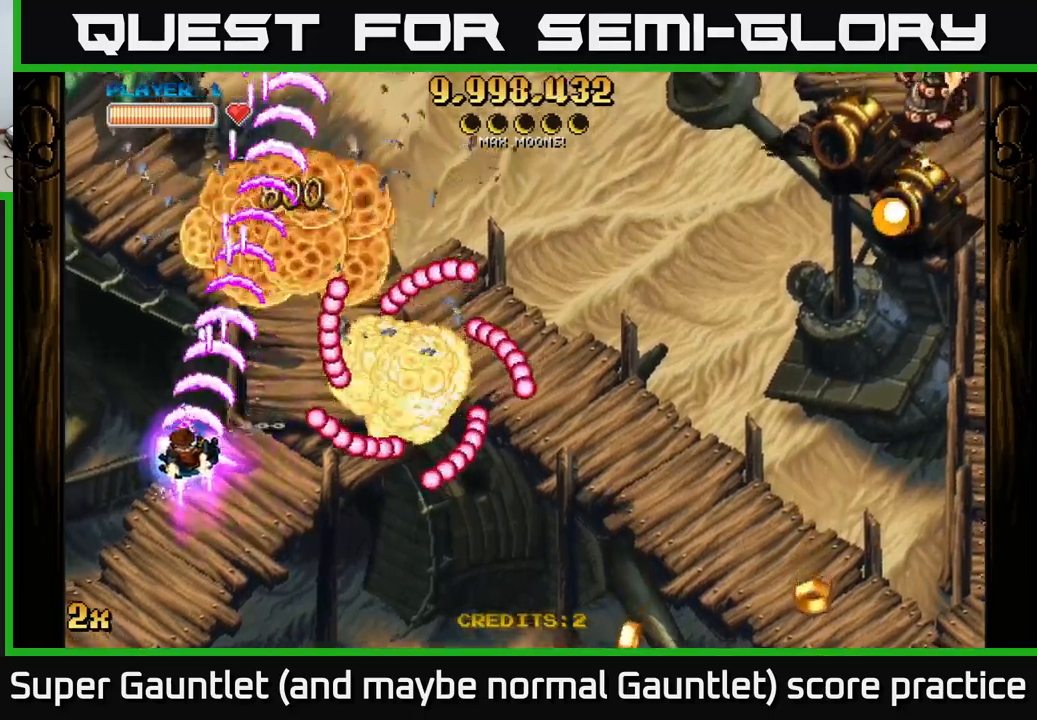
{"buttons": ["A"], "left_stick": "right", "right_stick": "center", "events": [[184, "left_stick", "up-left"], [250, "left_stick", "up-right"], [300, "X", "down"], [400, "left_stick", "right"], [417, "X", "up"]]}
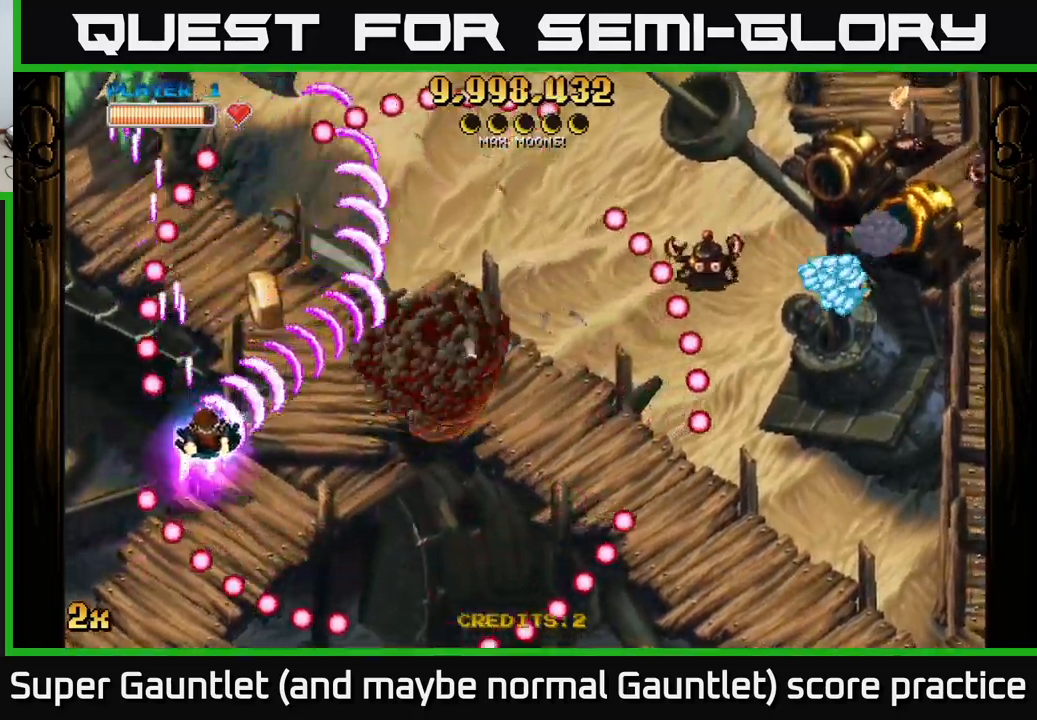
{"buttons": ["A"], "left_stick": "down", "right_stick": "center", "events": [[17, "left_stick", "down-right"], [484, "left_stick", "down"]]}
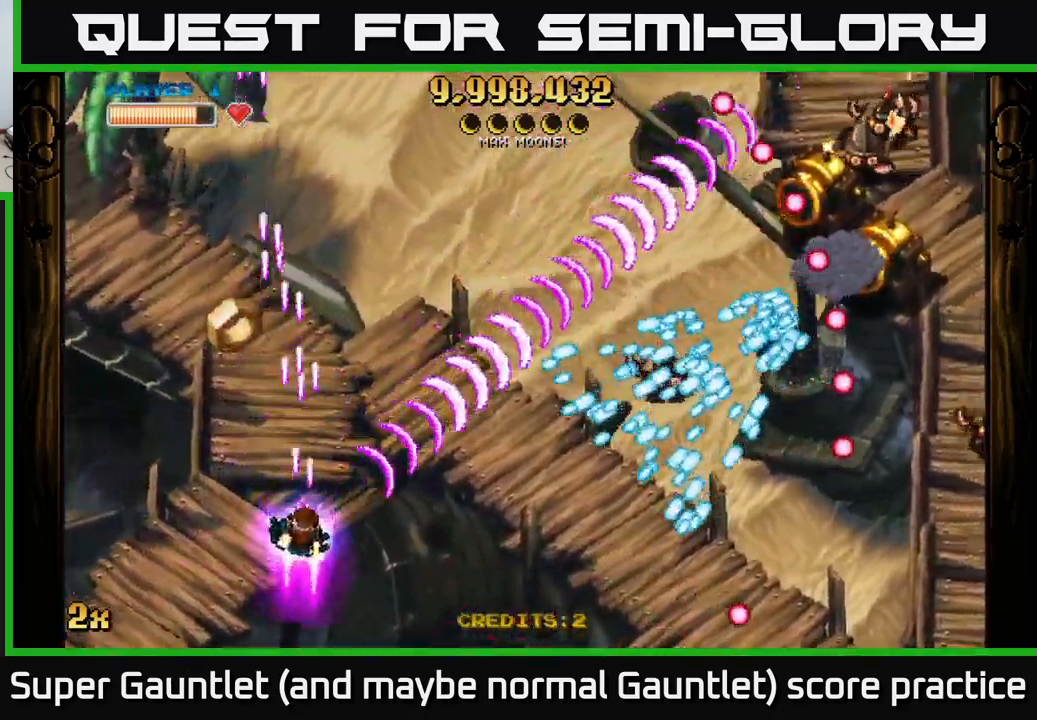
{"buttons": ["A"], "left_stick": "up", "right_stick": "center", "events": [[34, "left_stick", "down-left"], [200, "left_stick", "up-left"], [500, "left_stick", "up"]]}
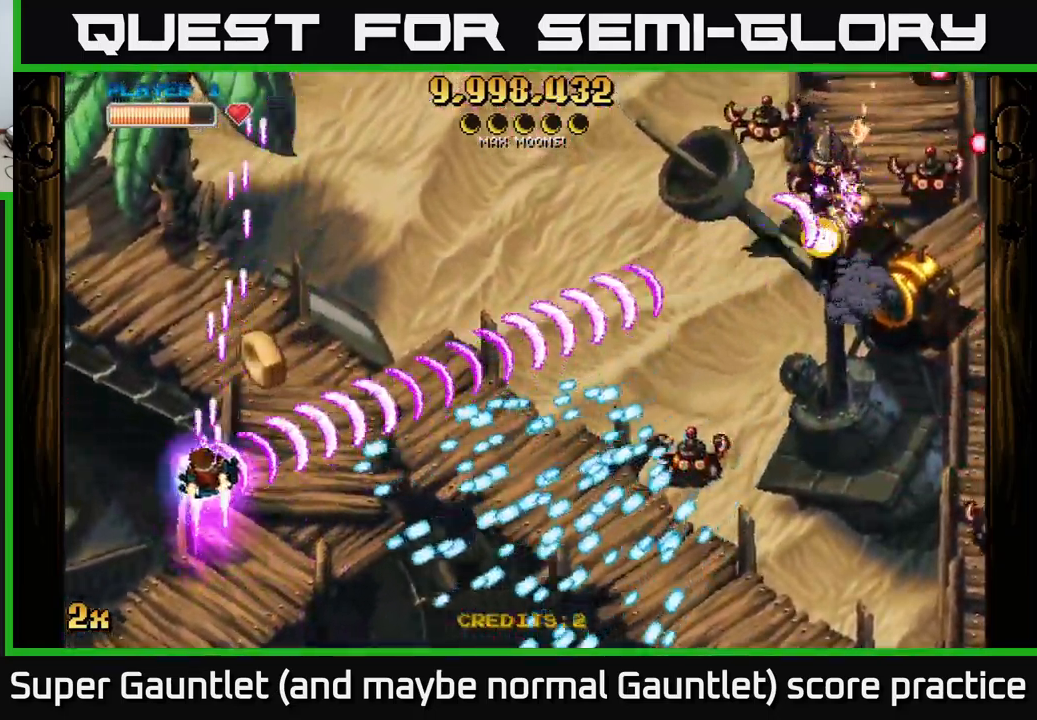
{"buttons": ["A"], "left_stick": "right", "right_stick": "center", "events": [[184, "X", "down"], [217, "left_stick", "right"], [317, "X", "up"], [367, "left_stick", "up-right"], [467, "left_stick", "right"]]}
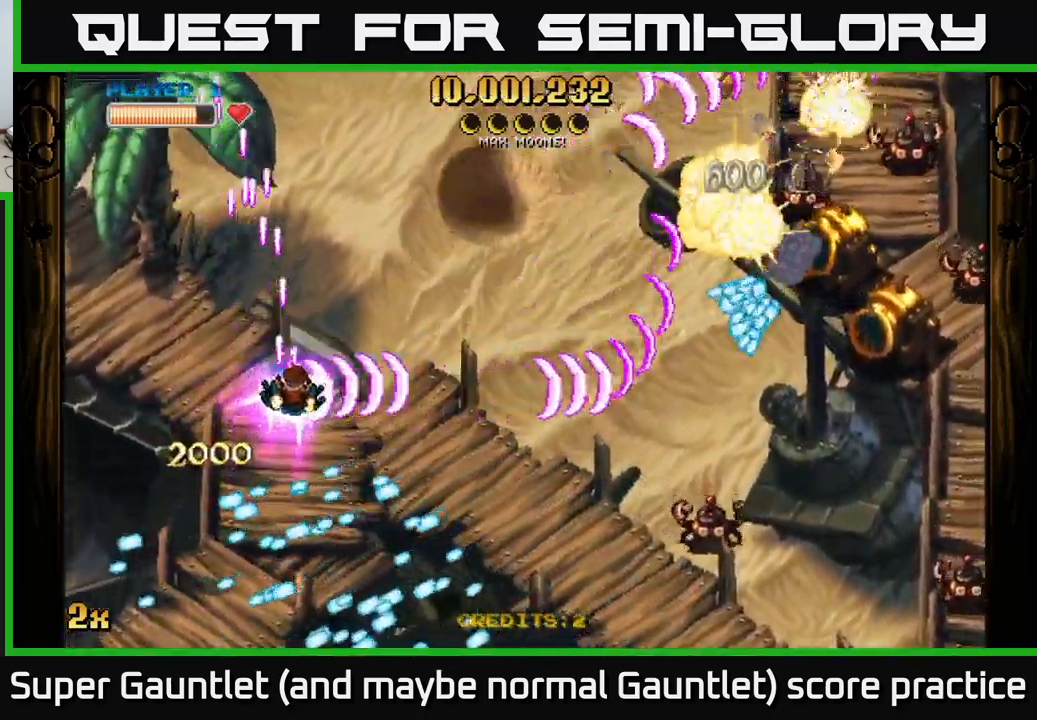
{"buttons": ["A"], "left_stick": "up", "right_stick": "center", "events": [[34, "left_stick", "down-right"], [434, "left_stick", "up-left"], [484, "left_stick", "up"]]}
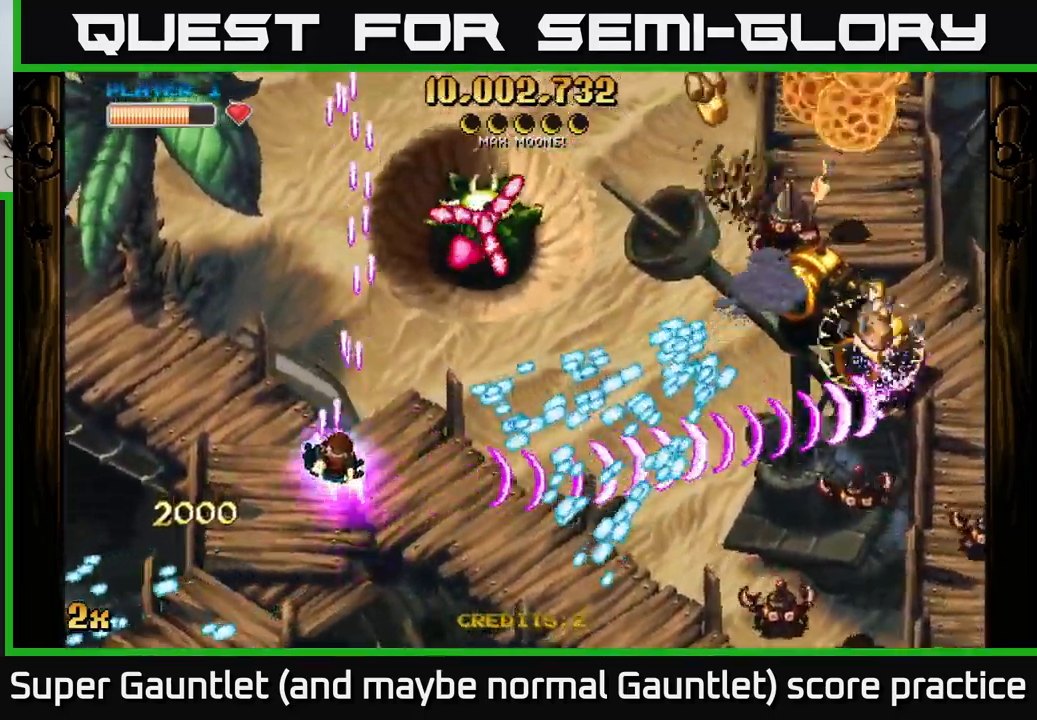
{"buttons": ["A"], "left_stick": "up-left", "right_stick": "center", "events": [[250, "left_stick", "up-left"]]}
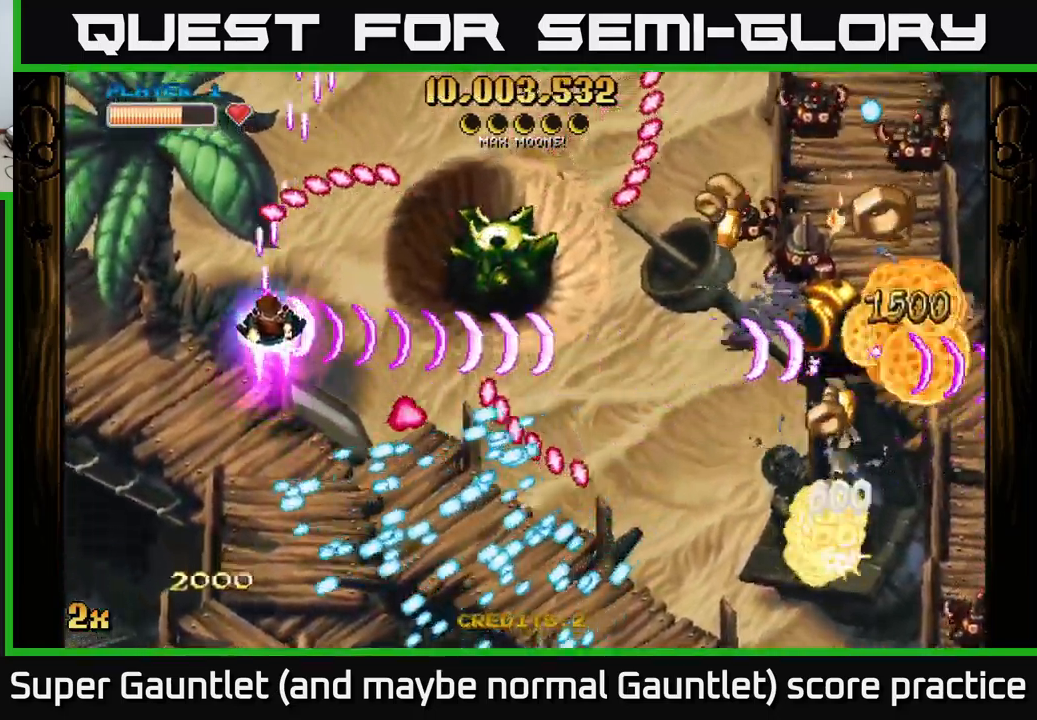
{"buttons": ["A"], "left_stick": "down", "right_stick": "center", "events": [[34, "left_stick", "up-right"], [167, "left_stick", "down-right"], [234, "left_stick", "down"]]}
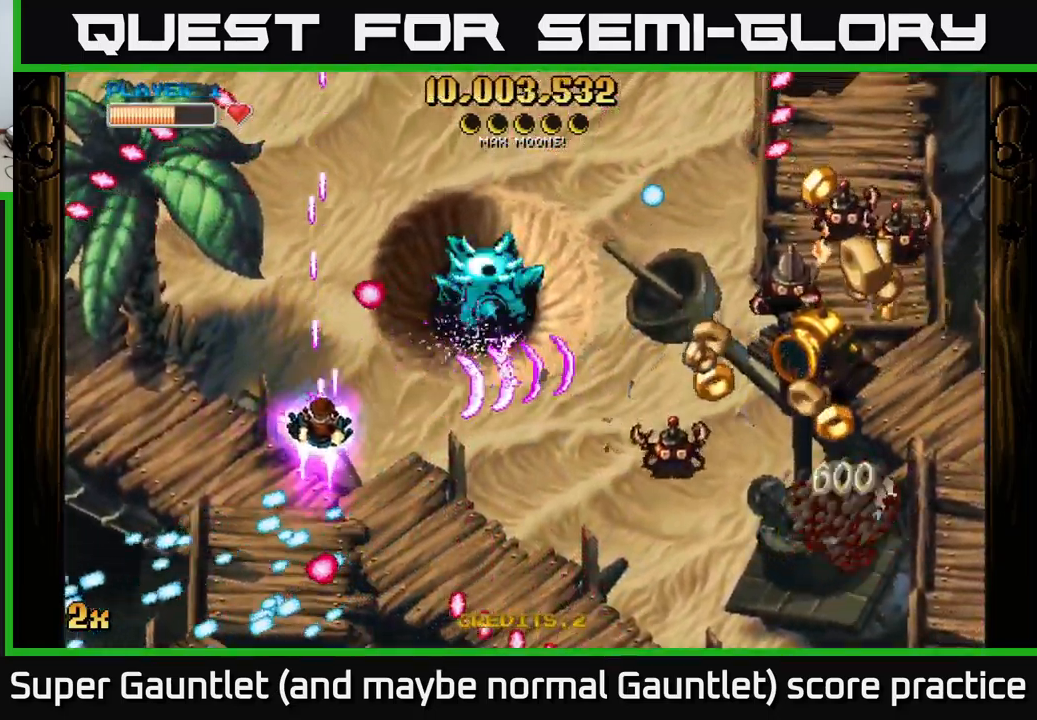
{"buttons": ["A"], "left_stick": "down", "right_stick": "center", "events": [[134, "left_stick", "up-right"], [150, "X", "down"], [234, "X", "up"], [250, "left_stick", "down-right"], [300, "left_stick", "down"]]}